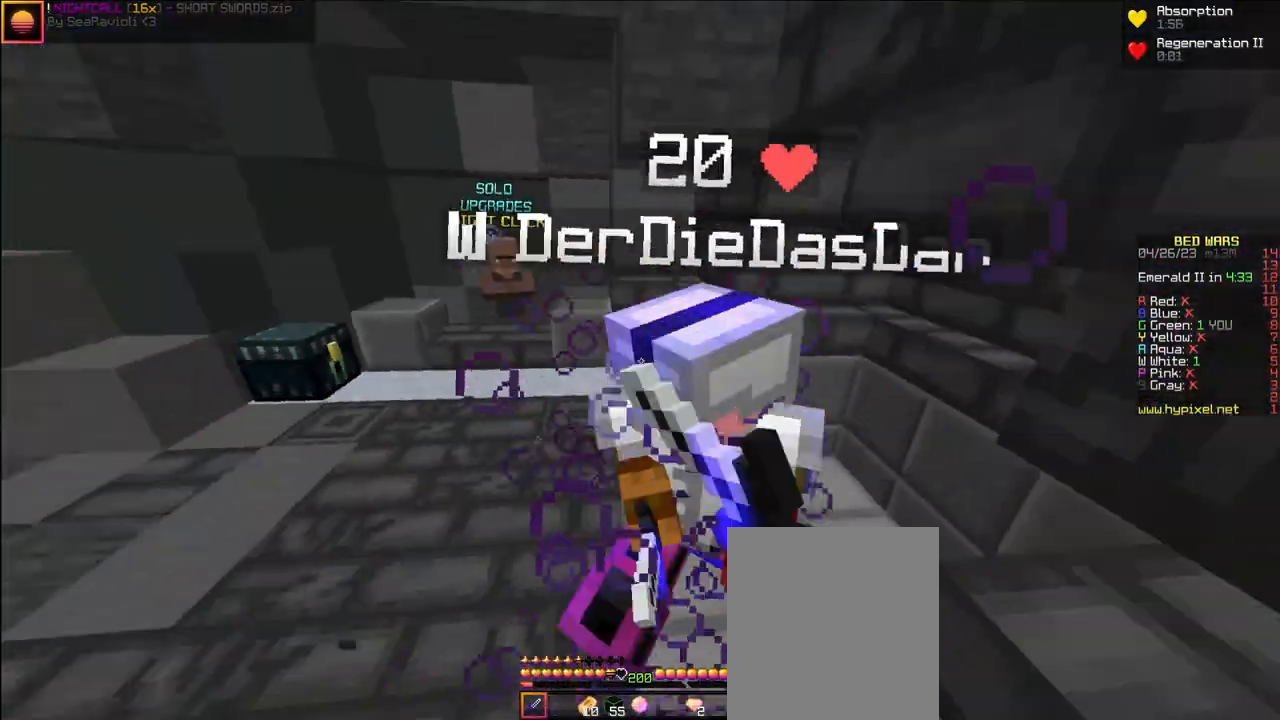
Gameplay with keyboard and mouse; each line is a JSON object with the keys and mouse buttons held at the frame after it. "events" lists presses ("down") and releases ("up") of "a", "d", "s", "space", "w", "mouse_left" and "mouse_right" between this image and that frame as [ms after this image, input, new state], when the widget could be followed in between. "mouse_left", "mouse_right" = the "left", "right" buttons of the "mouse" list. No other keys are recorded. Fast repeated clicks can show as one long hold. Mouse movement is not recorded.
{"keys": ["w"], "mouse": ["left"], "events": [[100, "mouse_left", "down"], [100, "mouse_right", "up"], [167, "mouse_left", "up"], [200, "mouse_left", "down"], [200, "mouse_right", "down"], [233, "mouse_left", "up"], [300, "mouse_right", "up"], [433, "d", "up"], [500, "mouse_left", "down"]]}
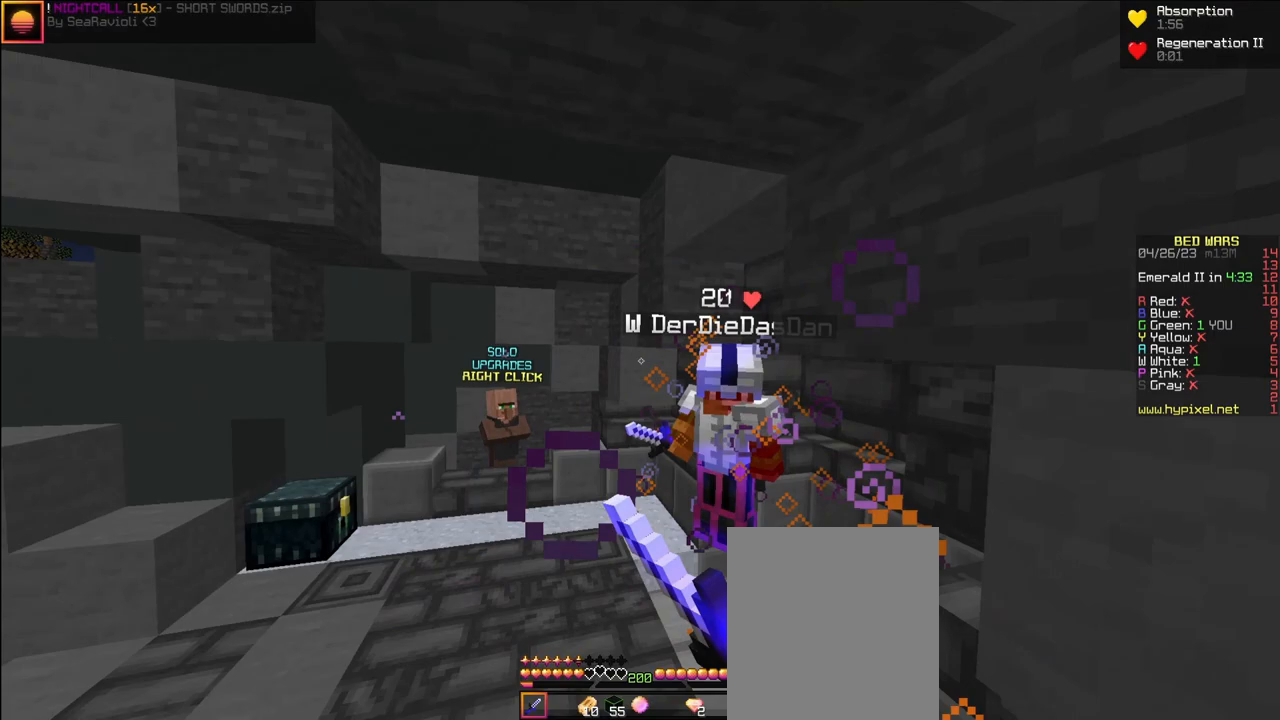
{"keys": ["d", "w"], "mouse": [], "events": [[33, "mouse_left", "up"], [67, "mouse_left", "down"], [100, "mouse_left", "up"], [333, "d", "down"]]}
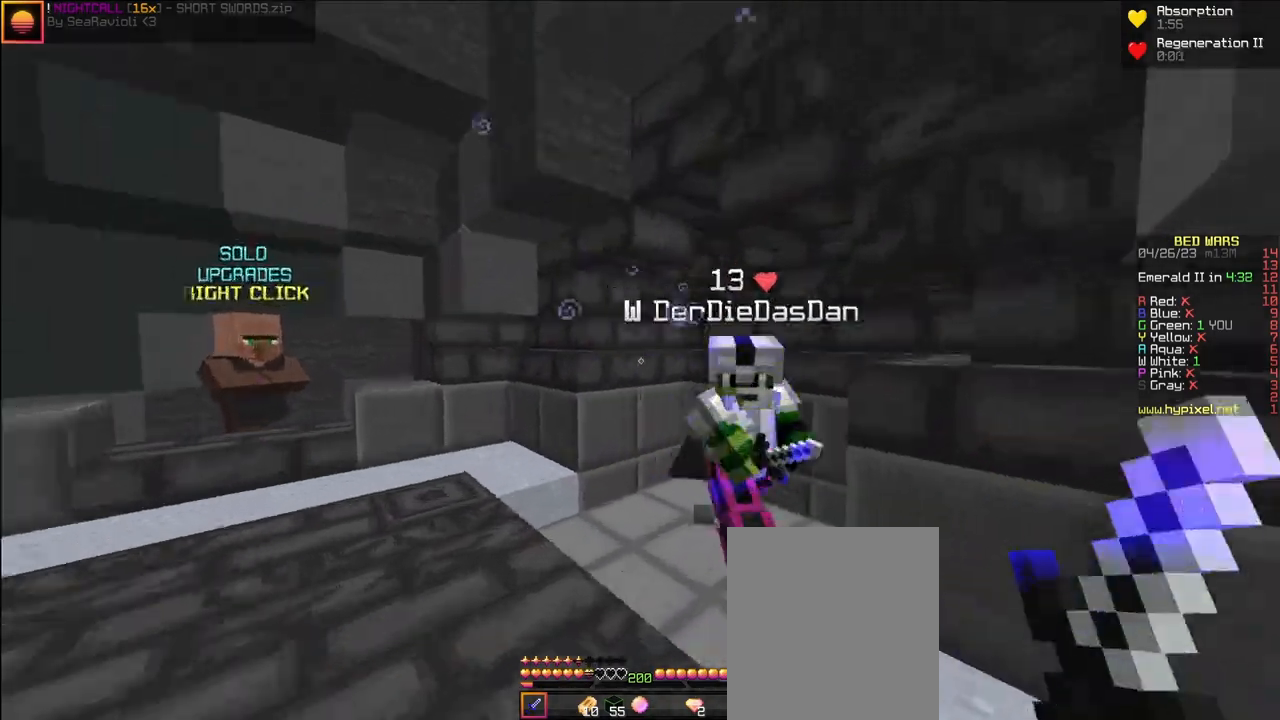
{"keys": ["w"], "mouse": ["left"], "events": [[33, "mouse_left", "down"], [100, "mouse_left", "up"], [133, "mouse_left", "down"], [233, "mouse_left", "up"], [400, "mouse_left", "down"], [433, "d", "up"], [433, "mouse_left", "up"], [500, "mouse_left", "down"]]}
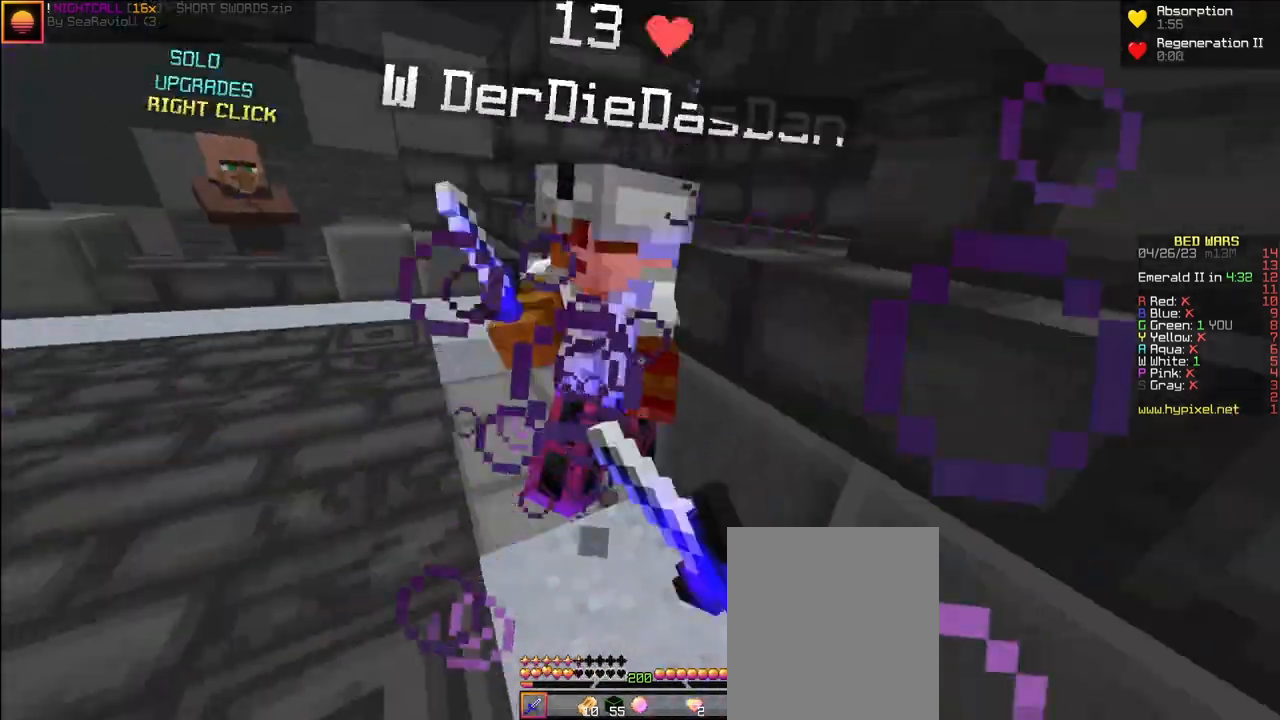
{"keys": ["a", "w"], "mouse": [], "events": [[33, "mouse_left", "up"], [200, "mouse_left", "down"], [233, "mouse_left", "up"], [333, "w", "up"], [400, "a", "down"], [433, "mouse_left", "down"], [500, "mouse_left", "up"], [500, "w", "down"]]}
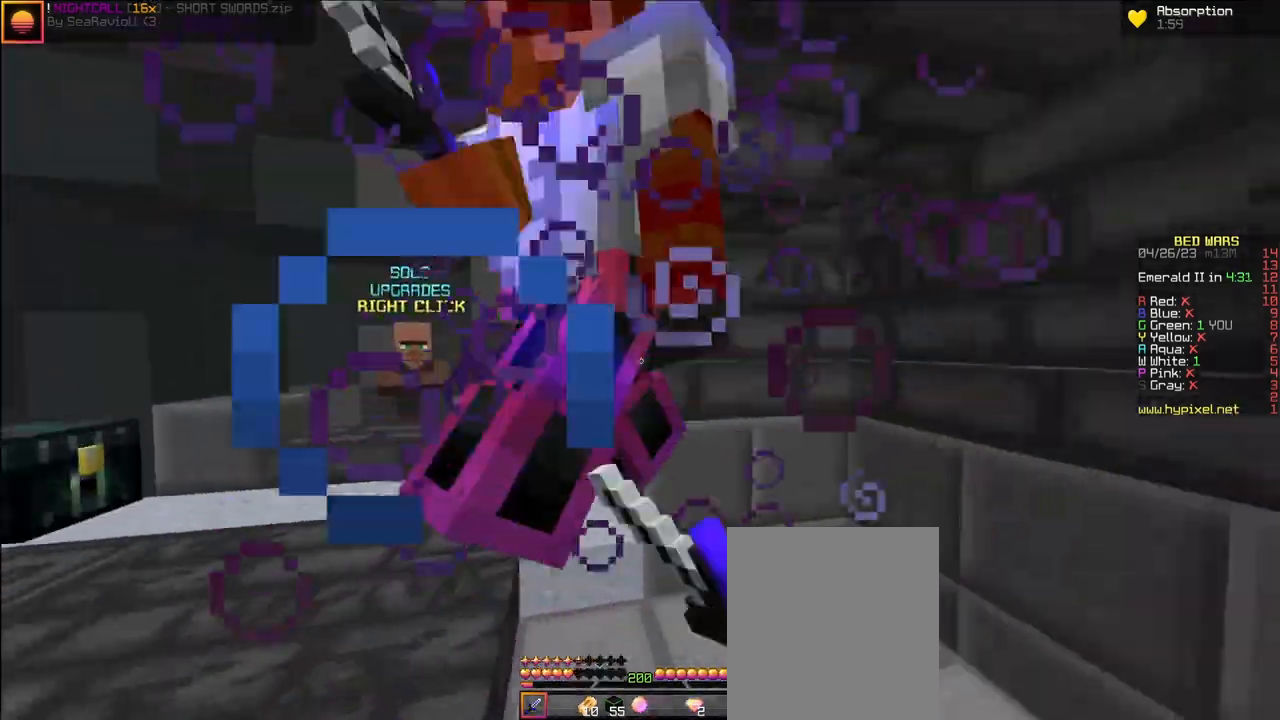
{"keys": ["a", "w"], "mouse": ["left"], "events": [[33, "mouse_left", "down"], [100, "mouse_left", "up"], [133, "mouse_left", "down"], [167, "mouse_left", "up"], [200, "mouse_left", "down"], [200, "w", "up"], [300, "mouse_left", "up"], [333, "w", "down"], [400, "mouse_left", "down"], [433, "mouse_left", "up"], [500, "mouse_left", "down"]]}
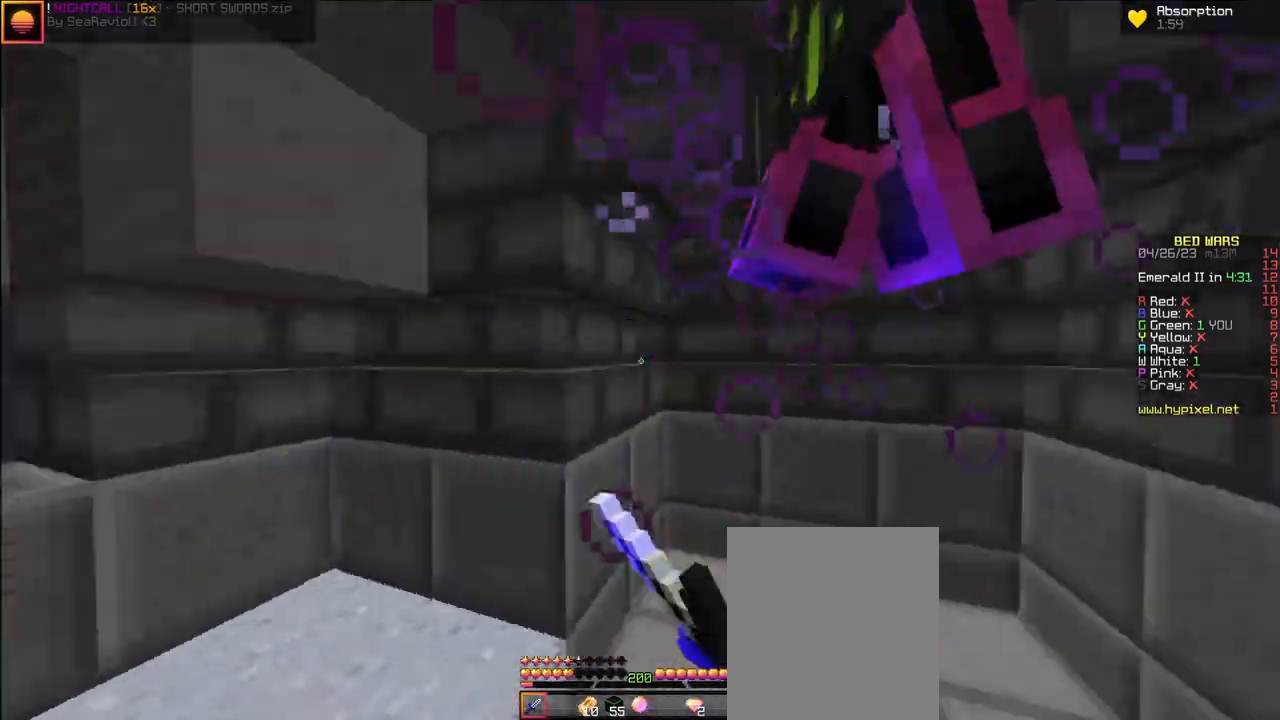
{"keys": ["a", "w"], "mouse": ["left"], "events": [[33, "mouse_left", "up"], [100, "mouse_left", "down"], [133, "mouse_left", "up"], [233, "w", "up"], [300, "mouse_left", "down"], [333, "mouse_left", "up"], [333, "w", "down"], [400, "mouse_left", "down"], [433, "mouse_left", "up"], [467, "mouse_left", "down"]]}
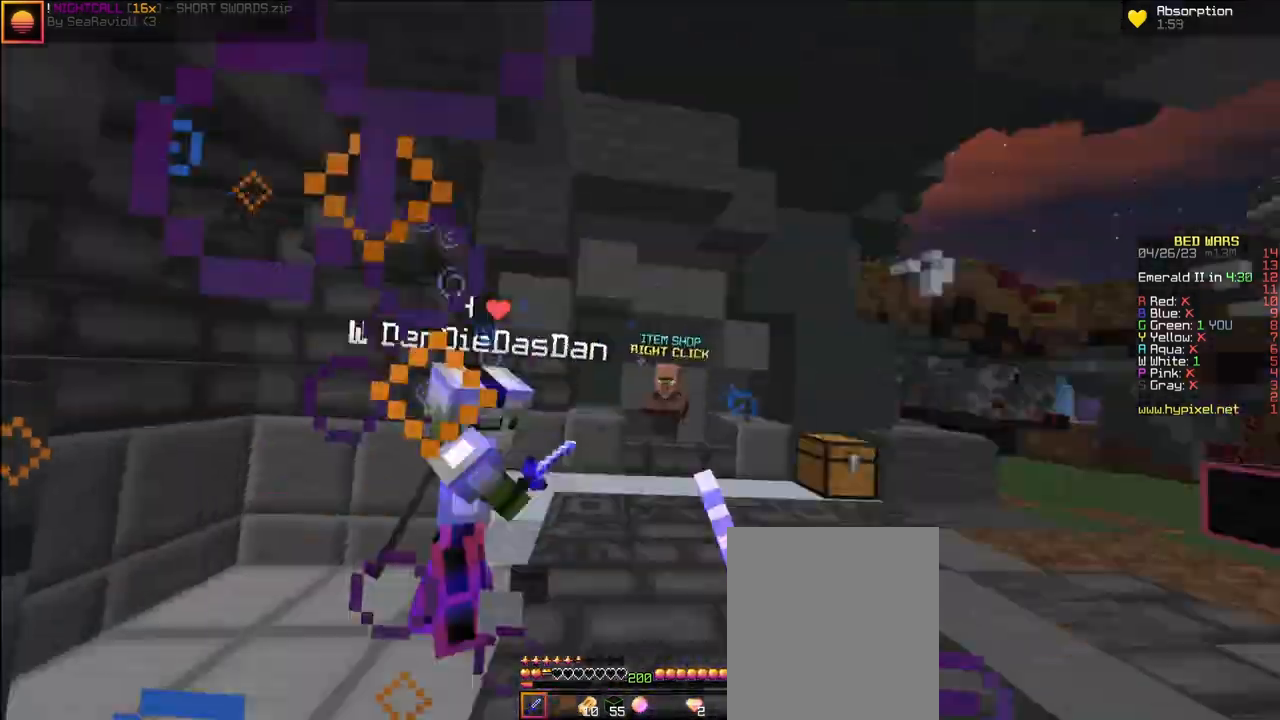
{"keys": ["a", "w"], "mouse": ["left"], "events": [[100, "mouse_left", "up"], [133, "mouse_left", "down"], [200, "mouse_left", "up"], [333, "mouse_left", "down"], [367, "mouse_left", "up"], [400, "mouse_left", "down"]]}
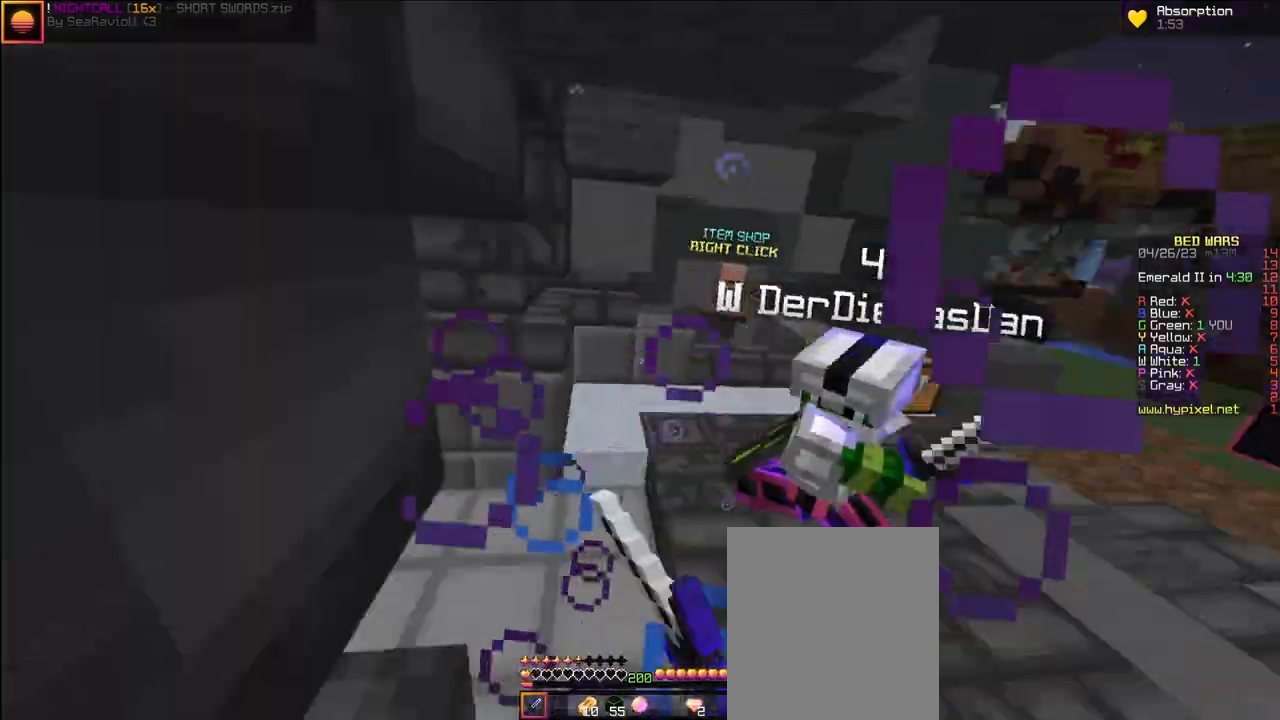
{"keys": ["a", "w"], "mouse": ["left", "right"], "events": [[33, "w", "up"], [67, "mouse_left", "up"], [133, "w", "down"], [267, "a", "up"], [400, "a", "down"], [433, "mouse_left", "down"], [467, "mouse_left", "up"], [467, "mouse_right", "down"], [500, "mouse_left", "down"]]}
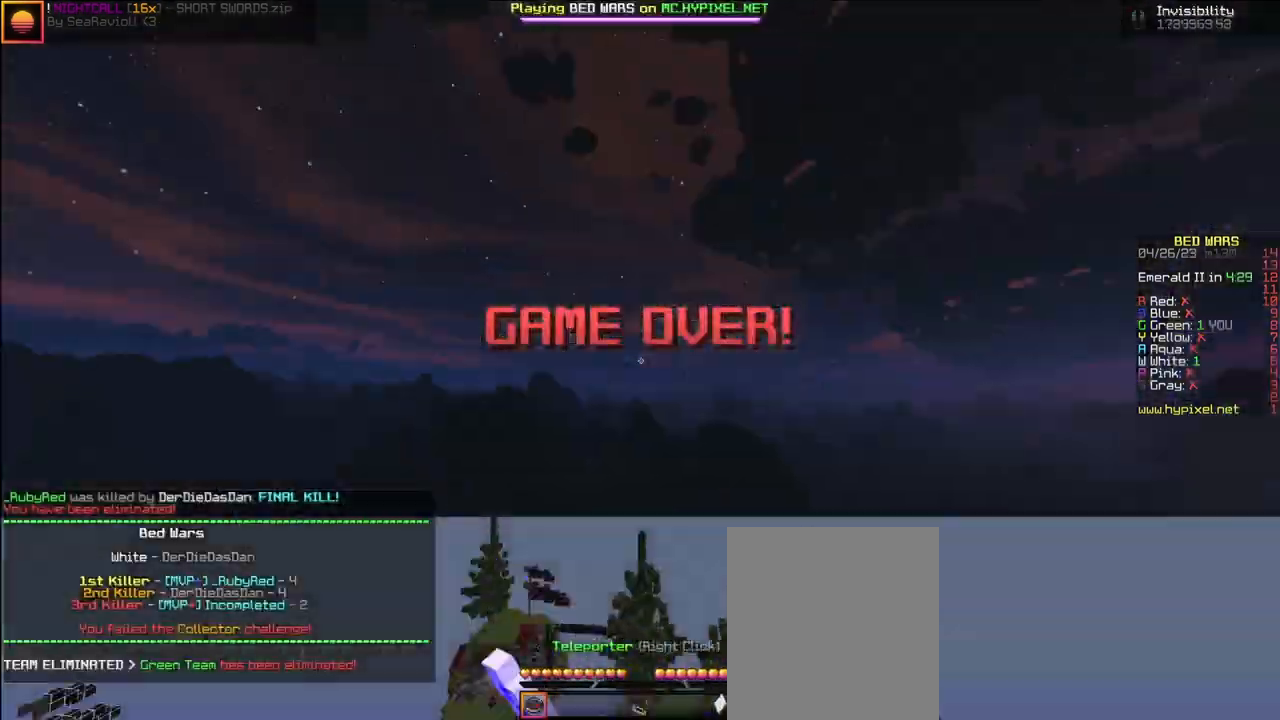
{"keys": ["a", "w"], "mouse": [], "events": [[33, "mouse_left", "up"], [33, "mouse_right", "up"], [33, "w", "up"], [100, "mouse_left", "down"], [133, "mouse_left", "up"], [133, "w", "down"]]}
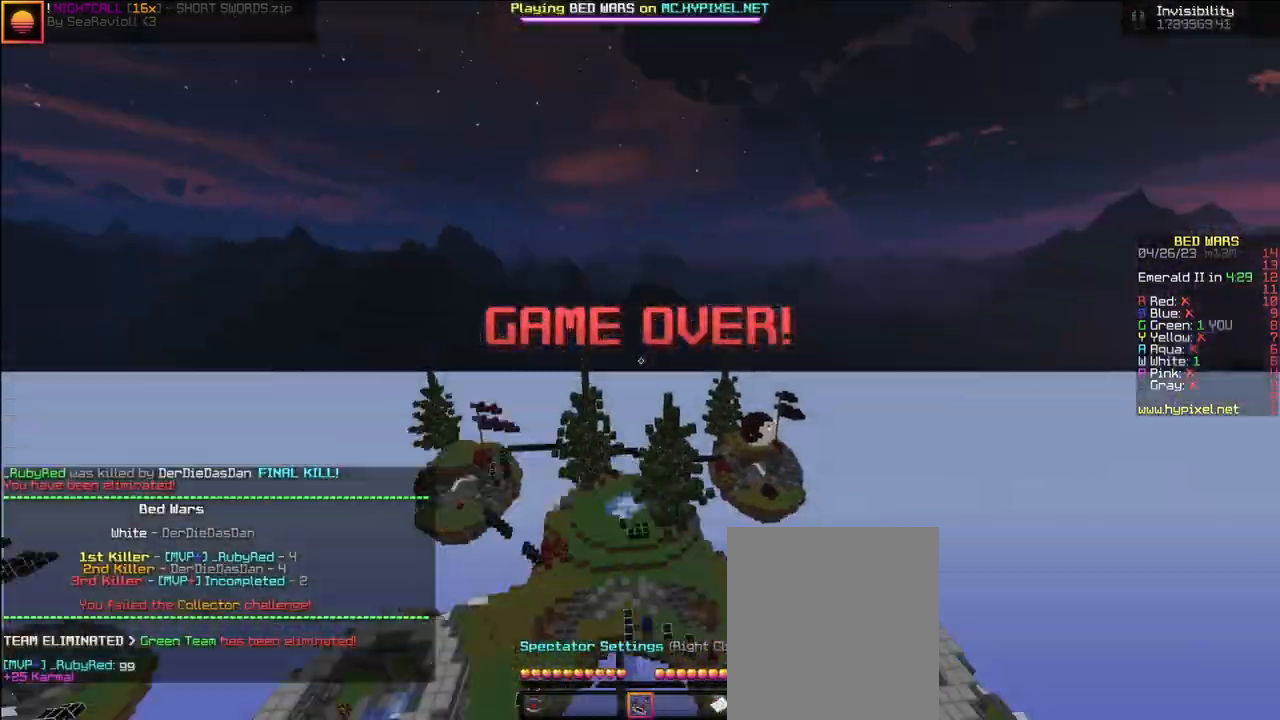
{"keys": ["a", "w"], "mouse": [], "events": []}
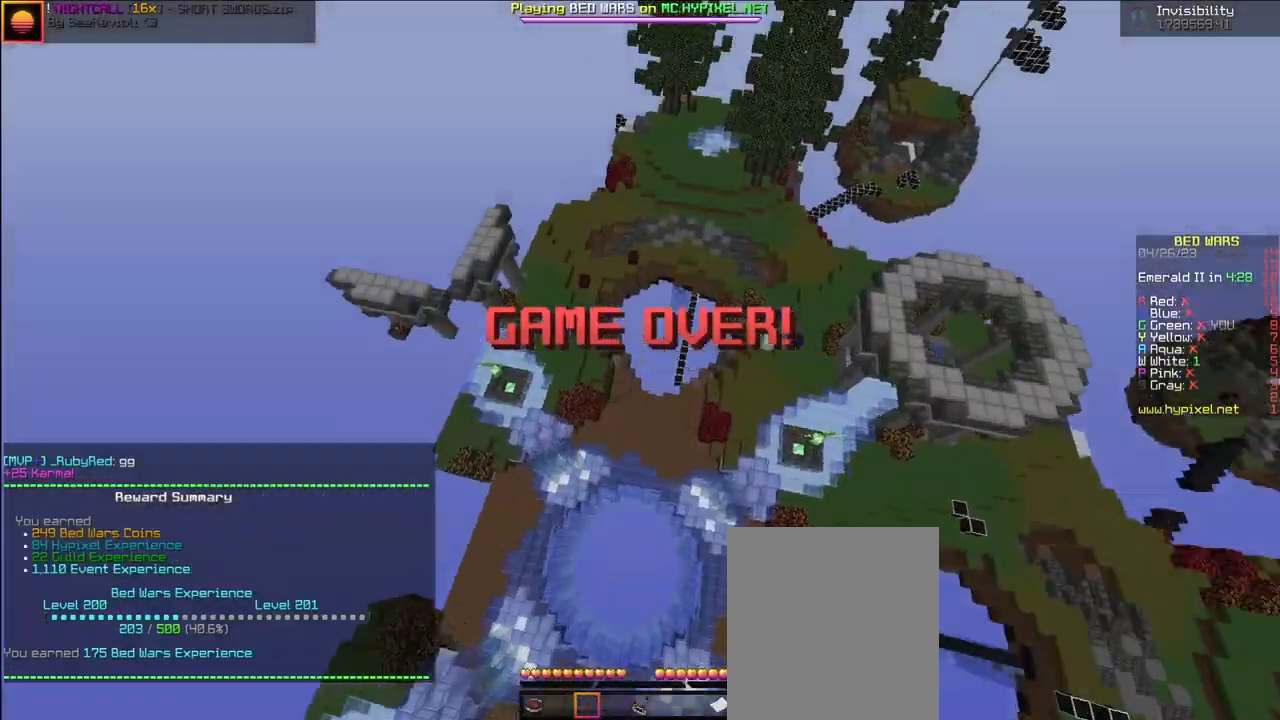
{"keys": ["space", "w"], "mouse": [], "events": [[500, "a", "up"], [500, "space", "down"]]}
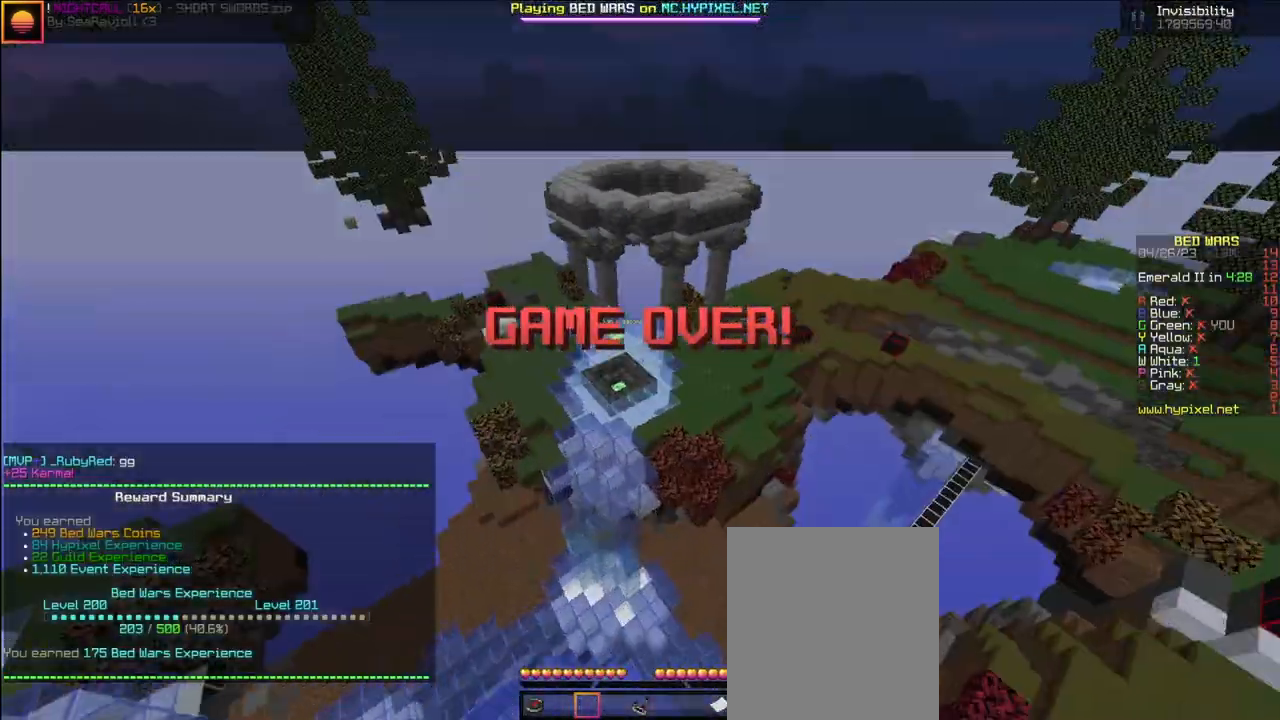
{"keys": ["d", "space", "w"], "mouse": [], "events": [[67, "space", "up"], [200, "space", "down"], [433, "d", "down"]]}
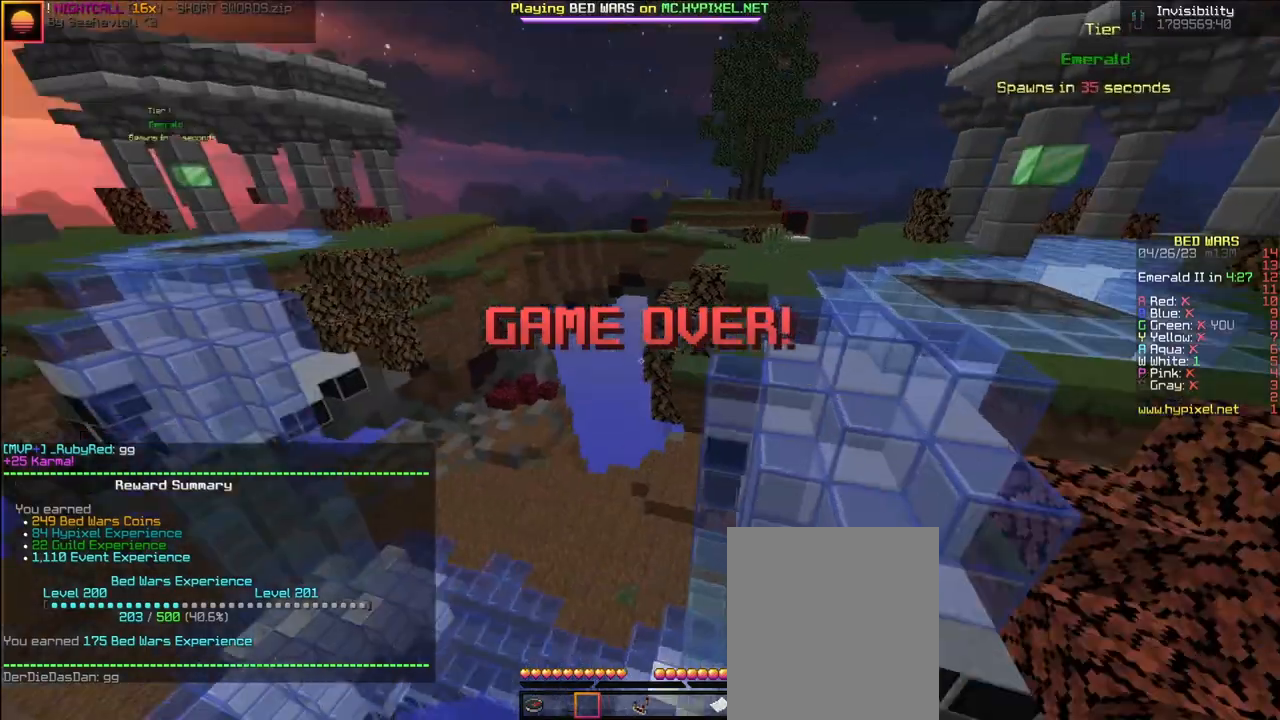
{"keys": ["space", "w"], "mouse": [], "events": [[233, "d", "up"]]}
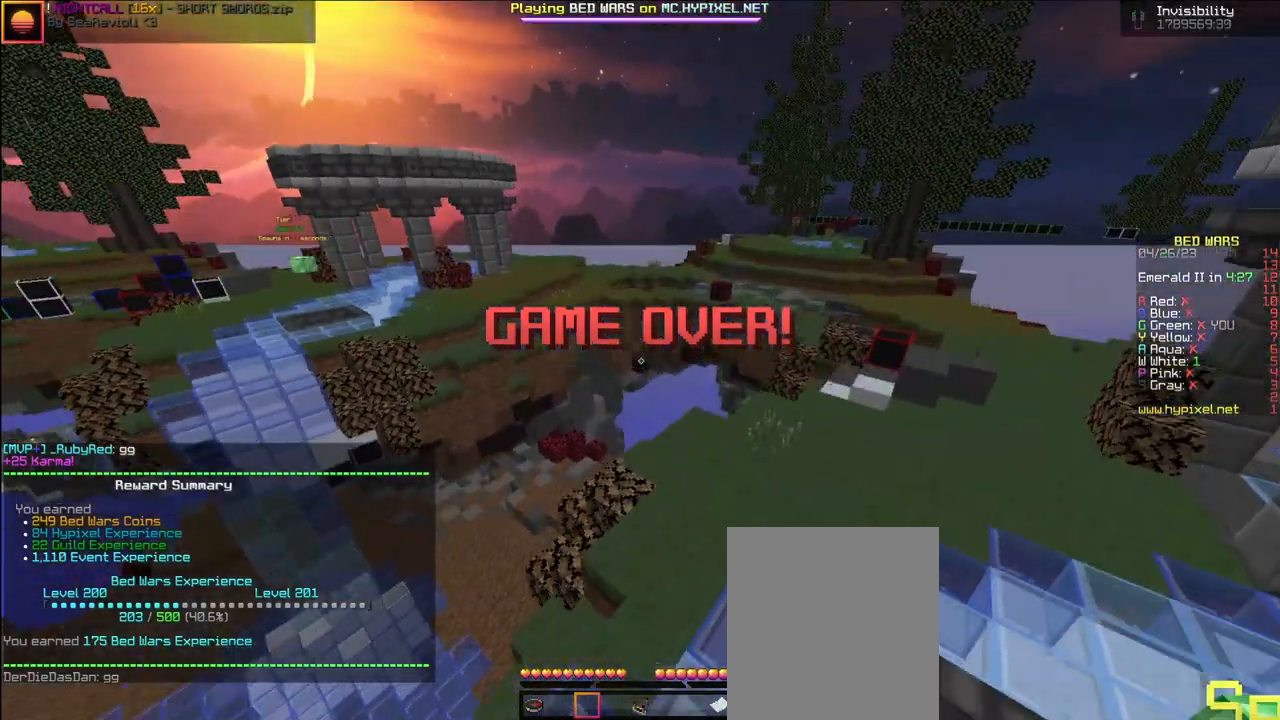
{"keys": ["space", "w"], "mouse": [], "events": []}
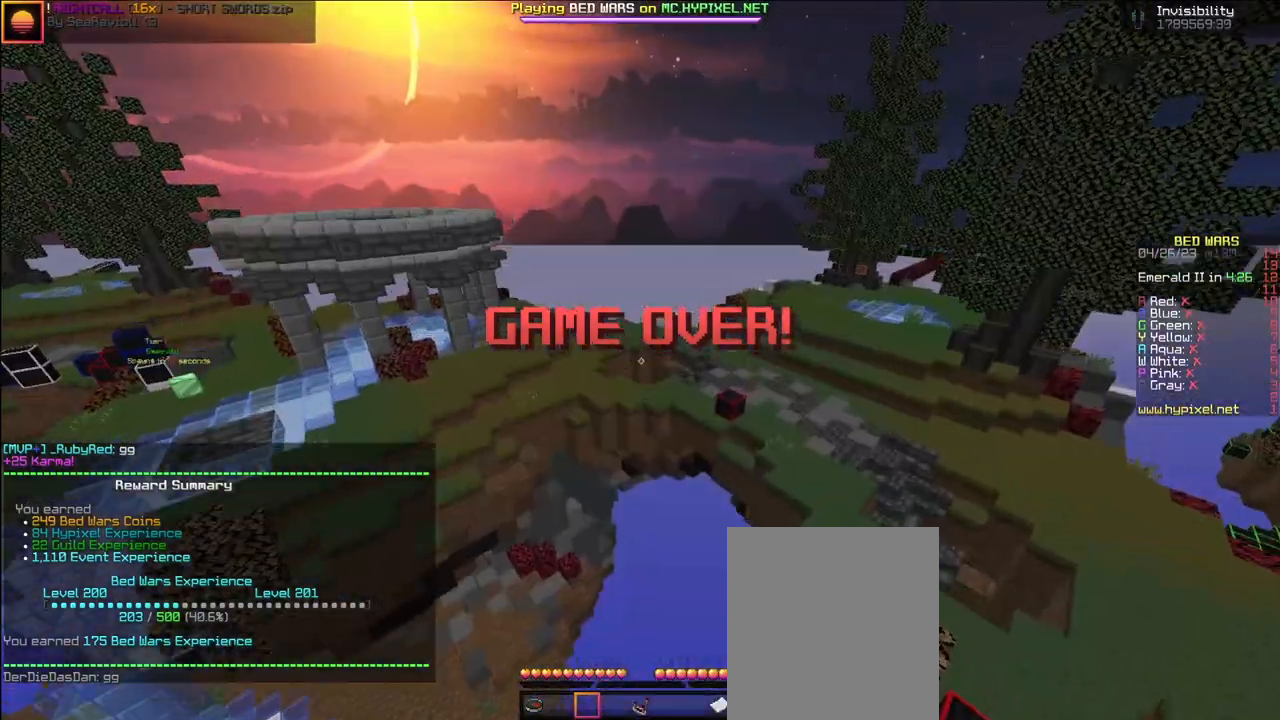
{"keys": ["space"], "mouse": [], "events": [[33, "w", "up"]]}
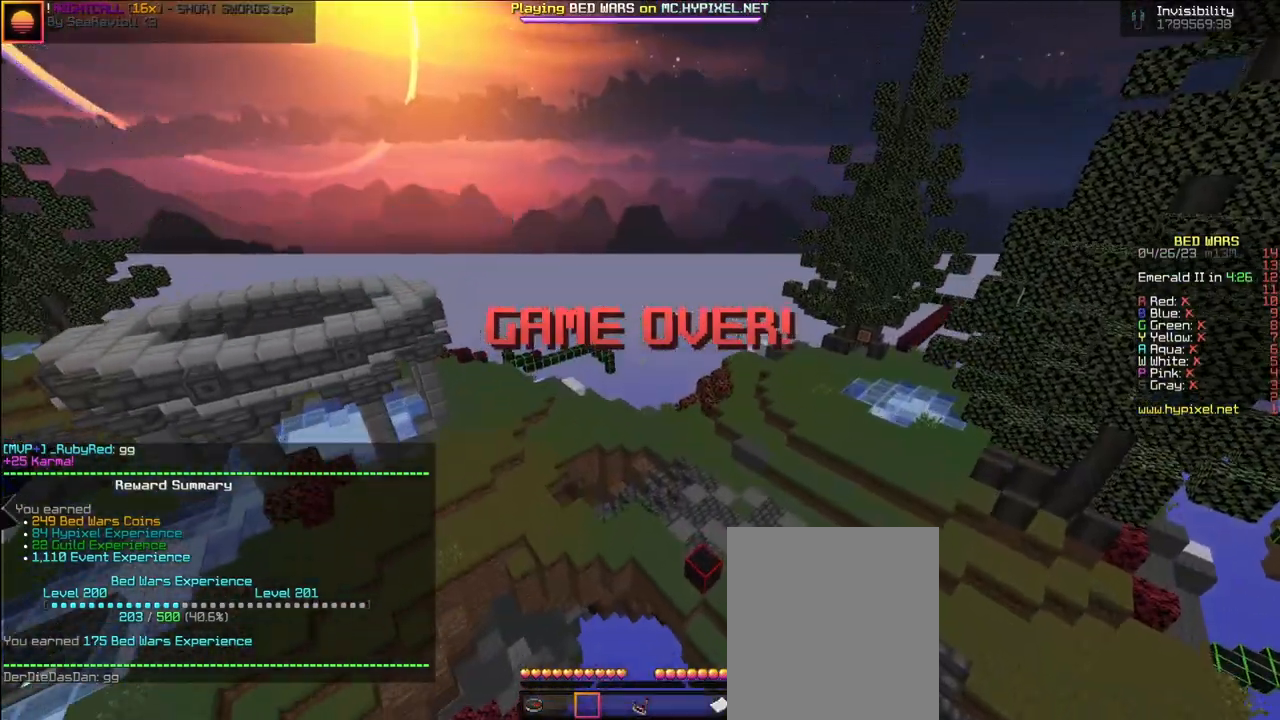
{"keys": ["space"], "mouse": [], "events": []}
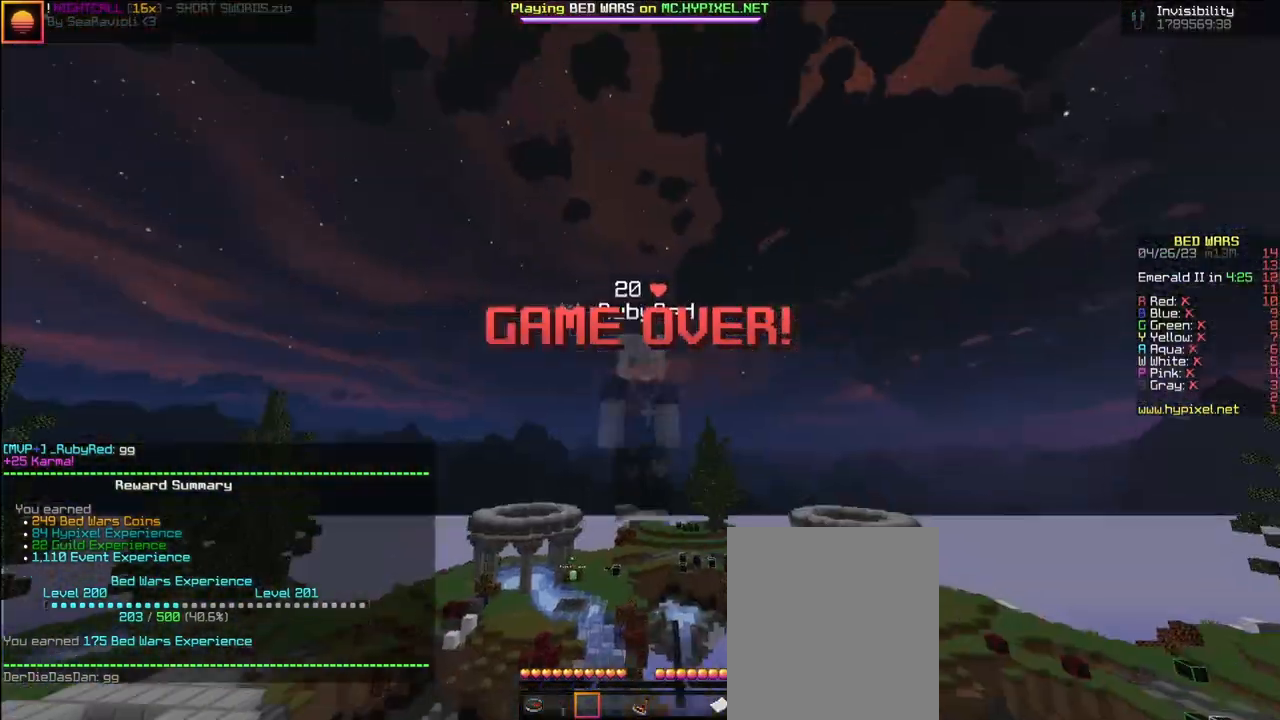
{"keys": [], "mouse": [], "events": [[133, "space", "up"]]}
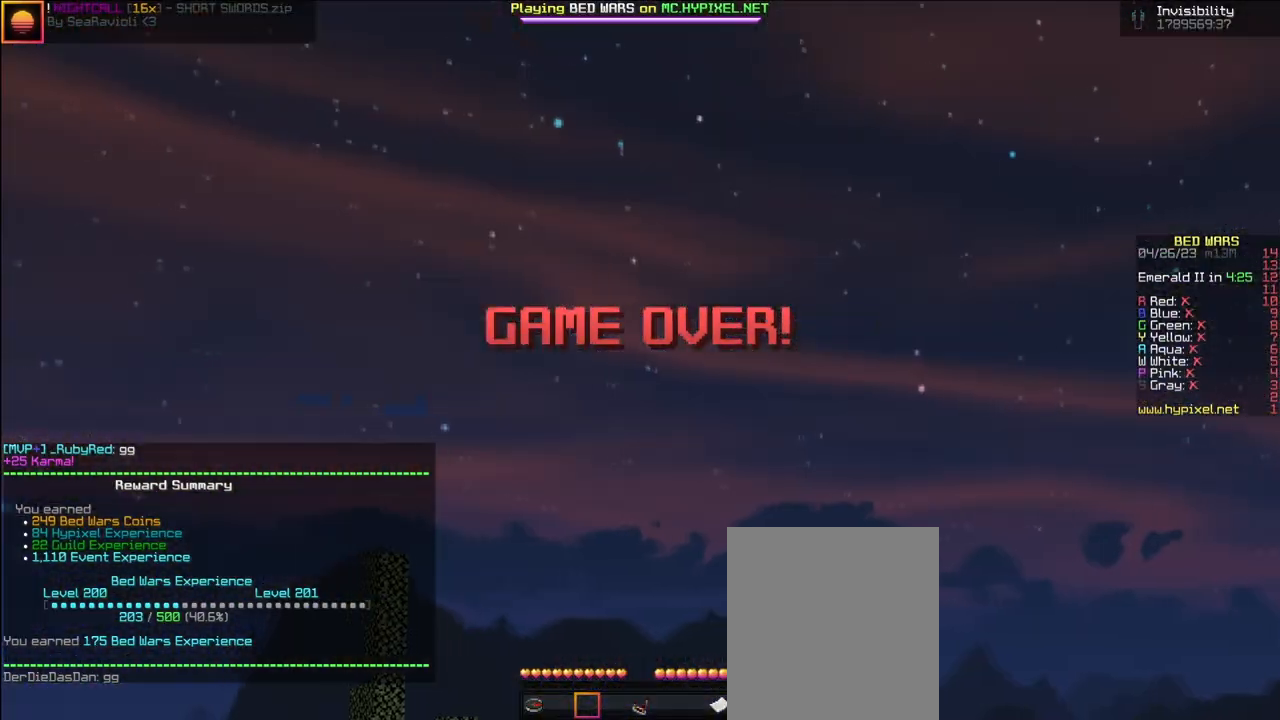
{"keys": [], "mouse": [], "events": []}
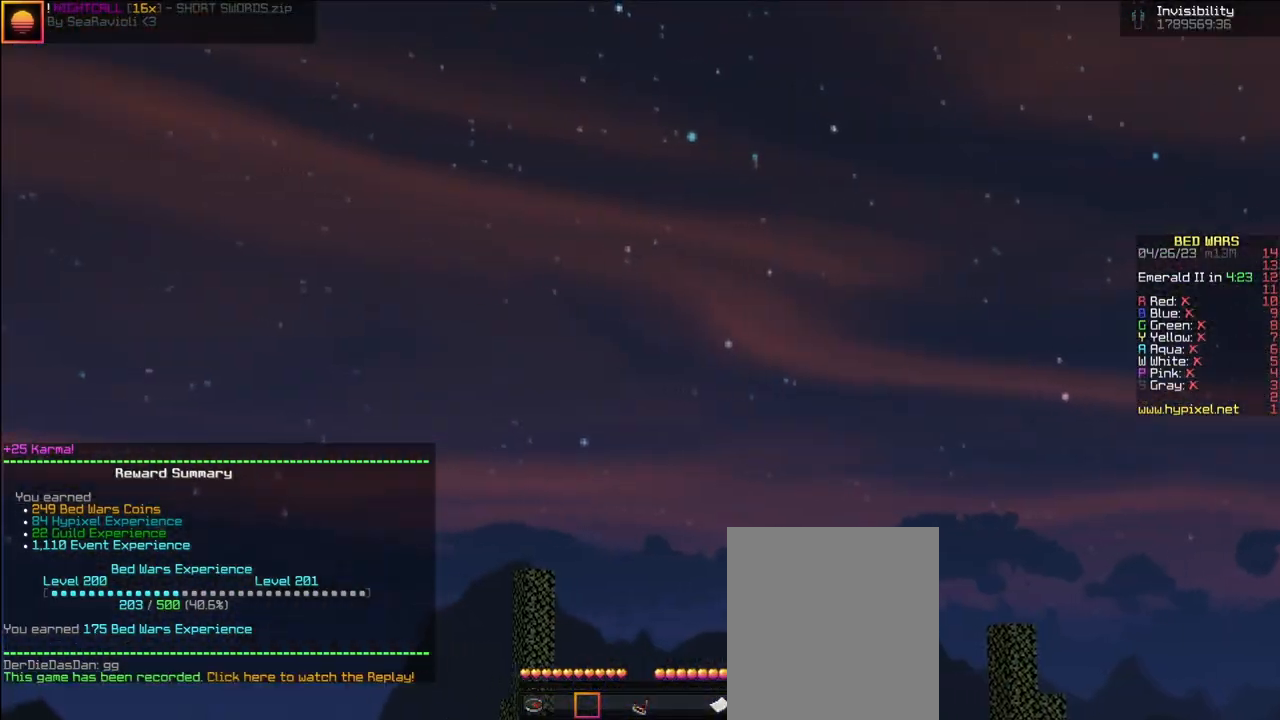
{"keys": [], "mouse": [], "events": []}
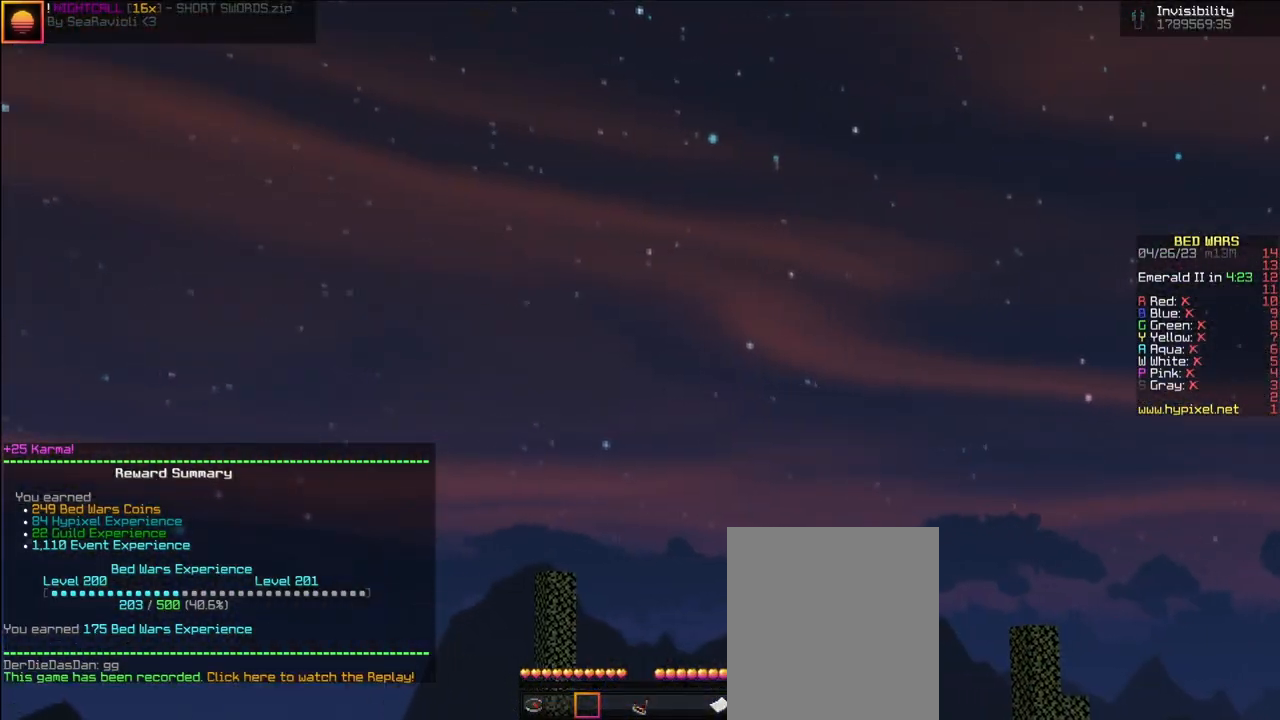
{"keys": [], "mouse": [], "events": []}
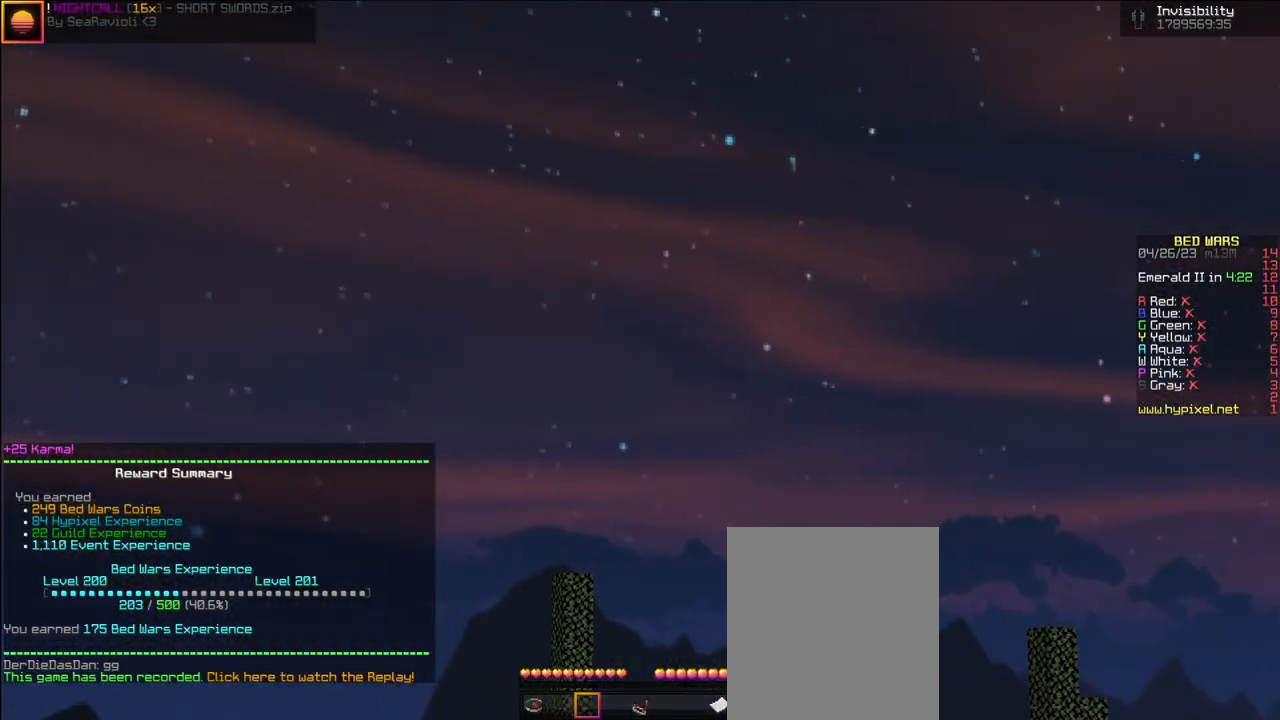
{"keys": [], "mouse": [], "events": [[133, "w", "down"], [267, "a", "down"], [300, "w", "up"], [400, "a", "up"]]}
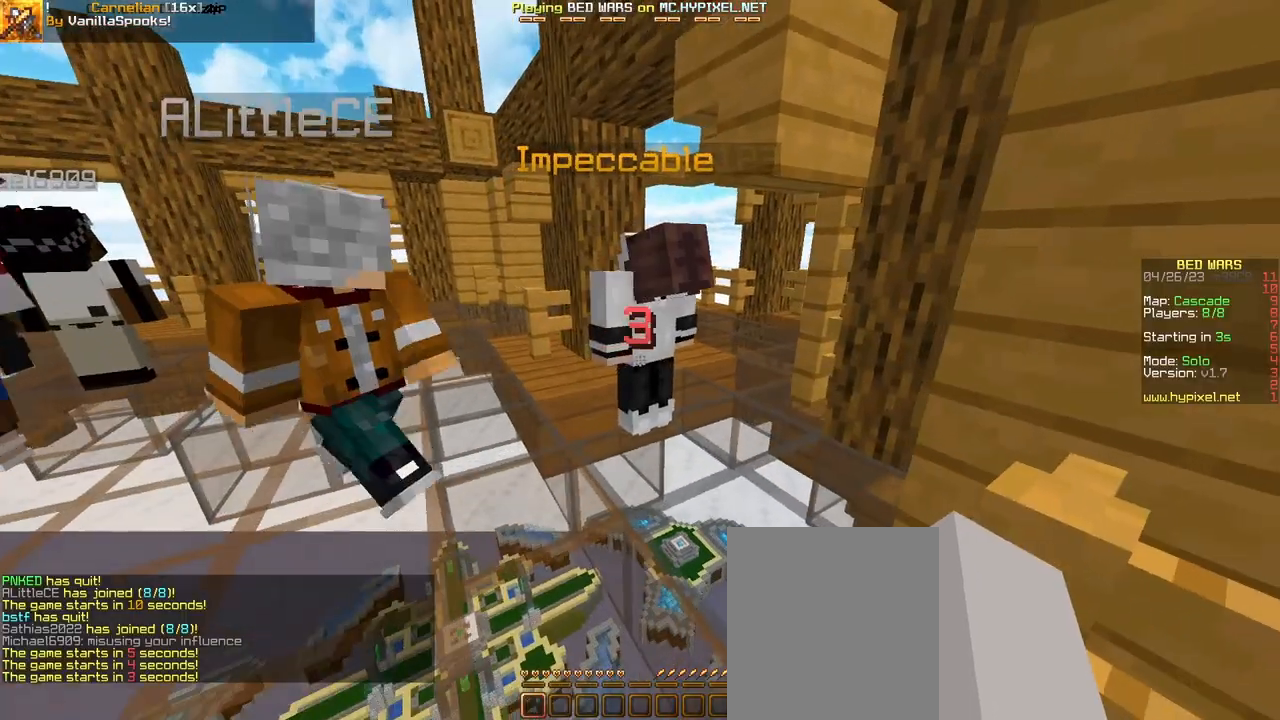
{"keys": [], "mouse": [], "events": []}
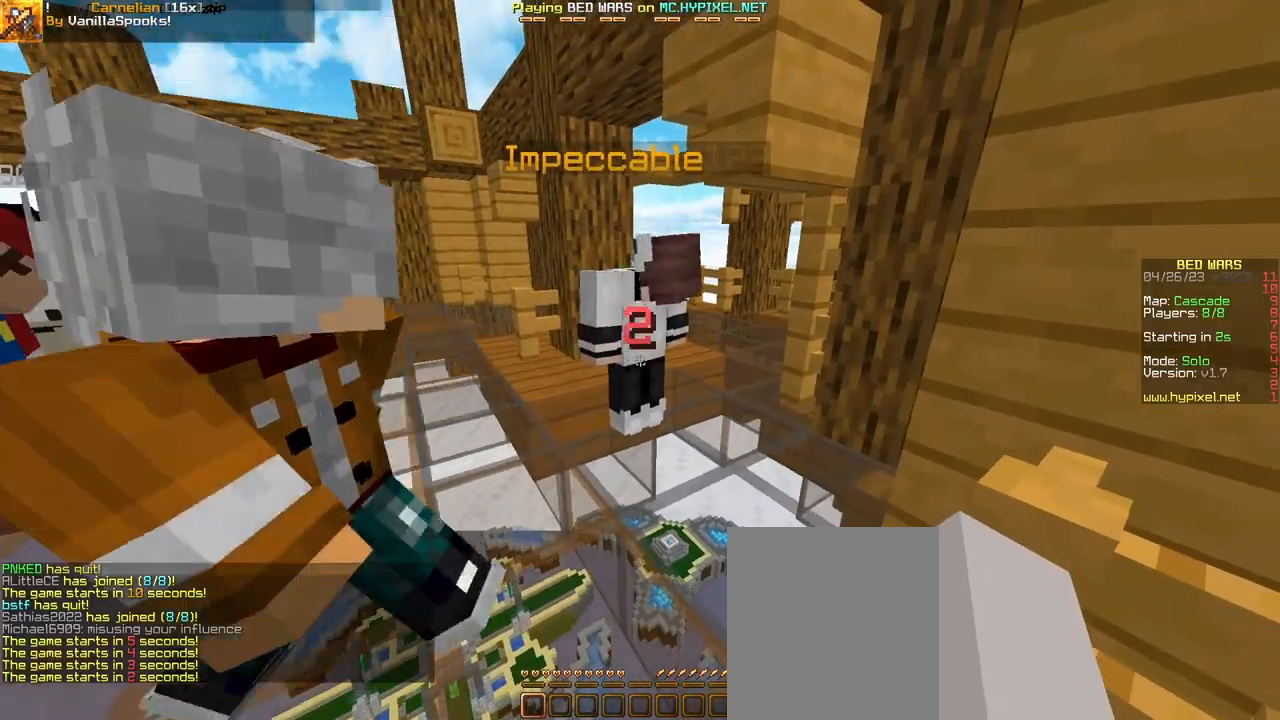
{"keys": [], "mouse": [], "events": []}
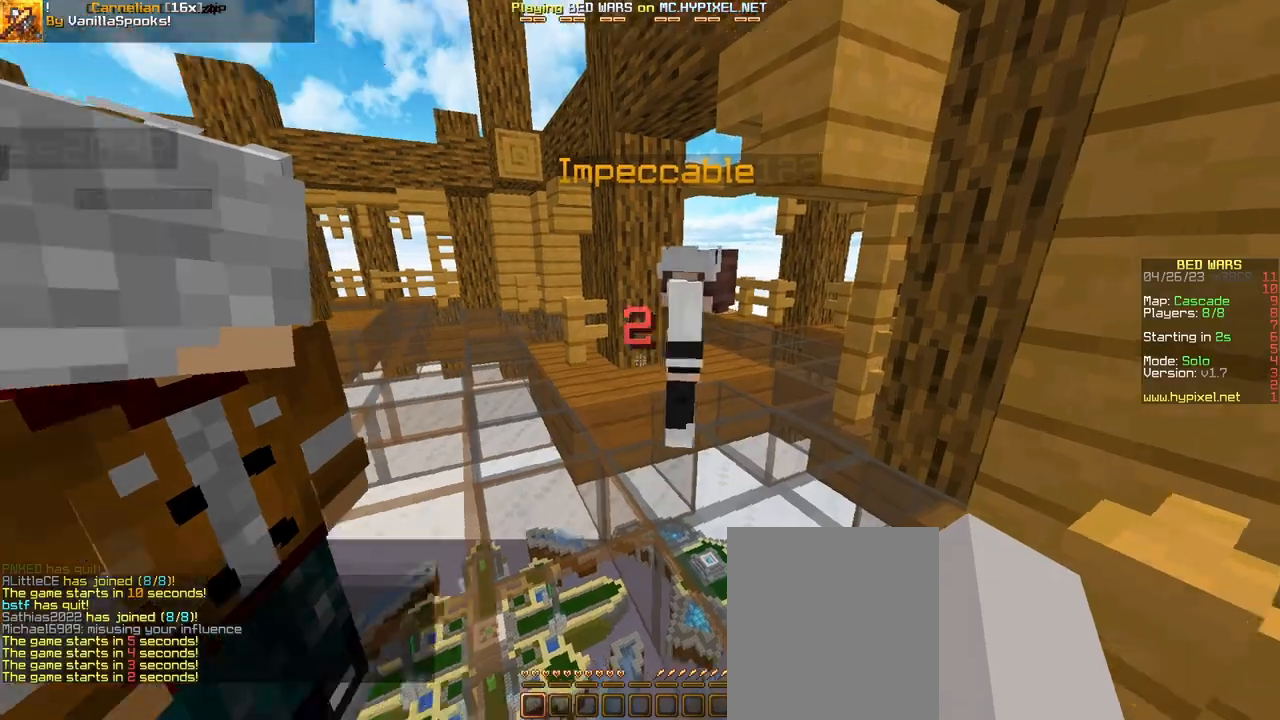
{"keys": [], "mouse": [], "events": []}
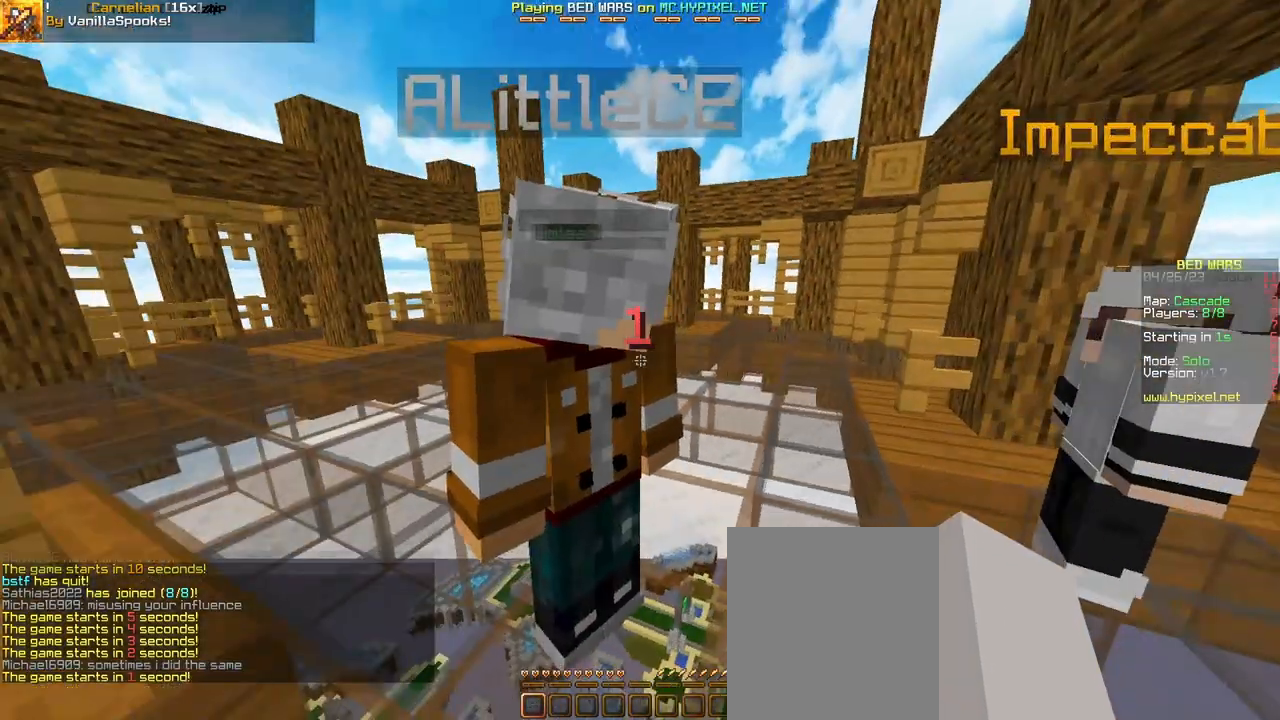
{"keys": ["a", "w"], "mouse": [], "events": [[200, "a", "down"], [200, "s", "down"], [267, "s", "up"], [400, "w", "down"]]}
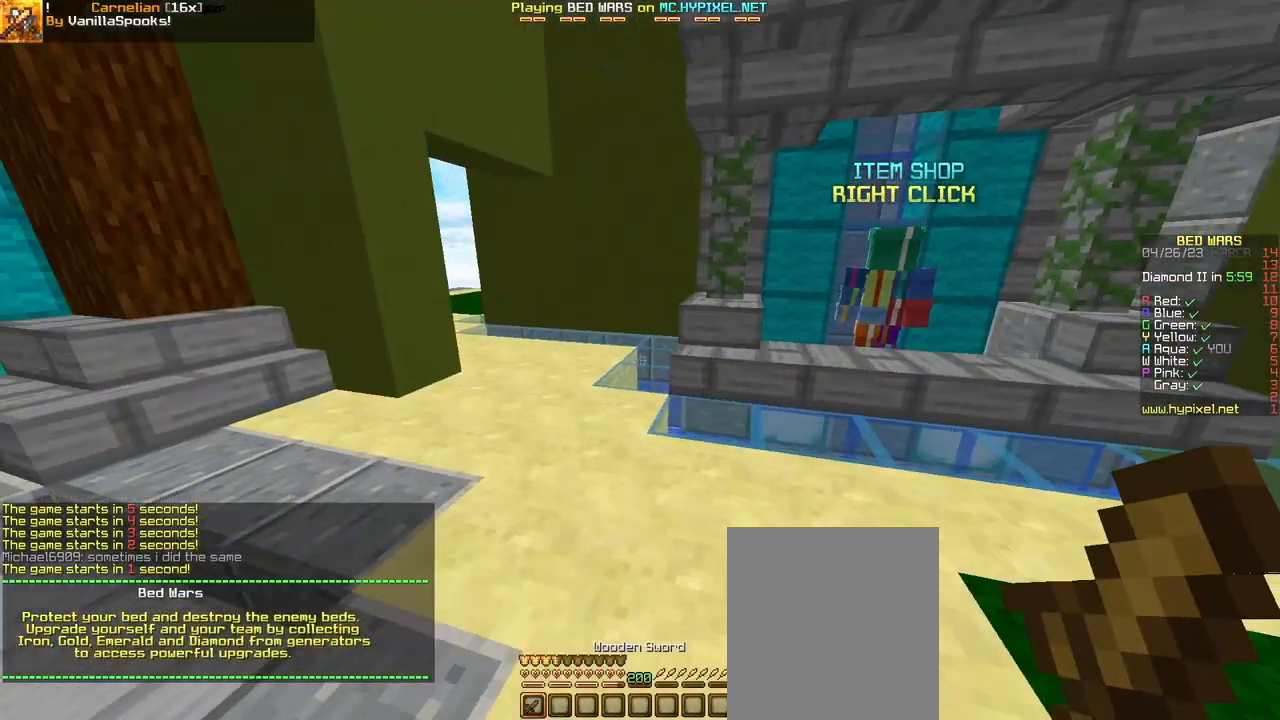
{"keys": ["s"], "mouse": [], "events": [[167, "w", "up"], [367, "s", "down"], [500, "a", "up"]]}
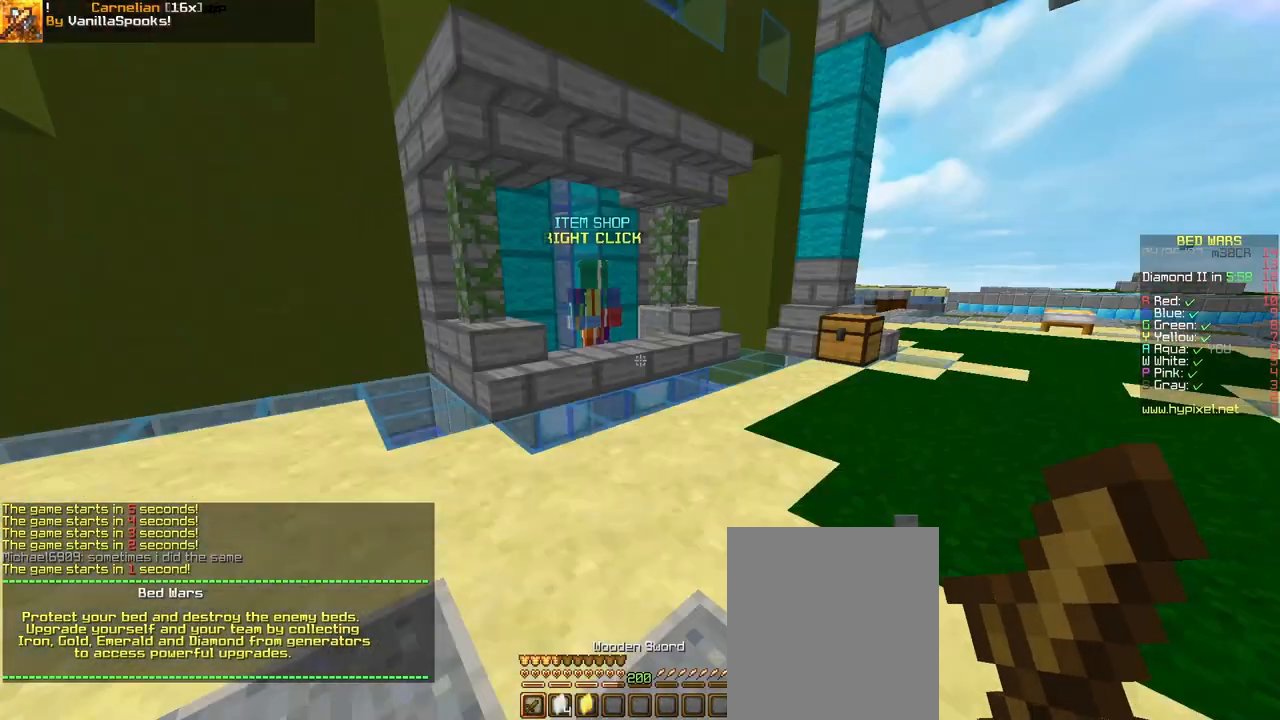
{"keys": [], "mouse": ["right"], "events": [[400, "a", "down"], [500, "a", "up"], [500, "mouse_right", "down"], [500, "s", "up"]]}
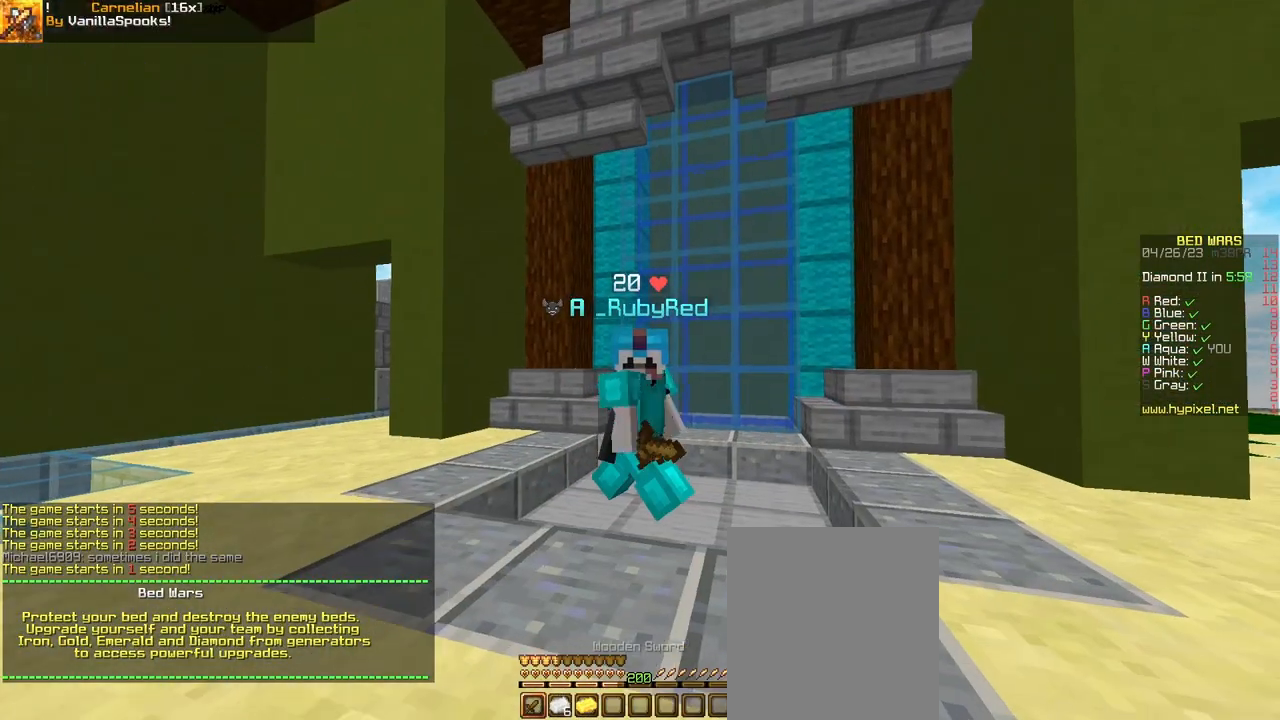
{"keys": [], "mouse": ["right"], "events": []}